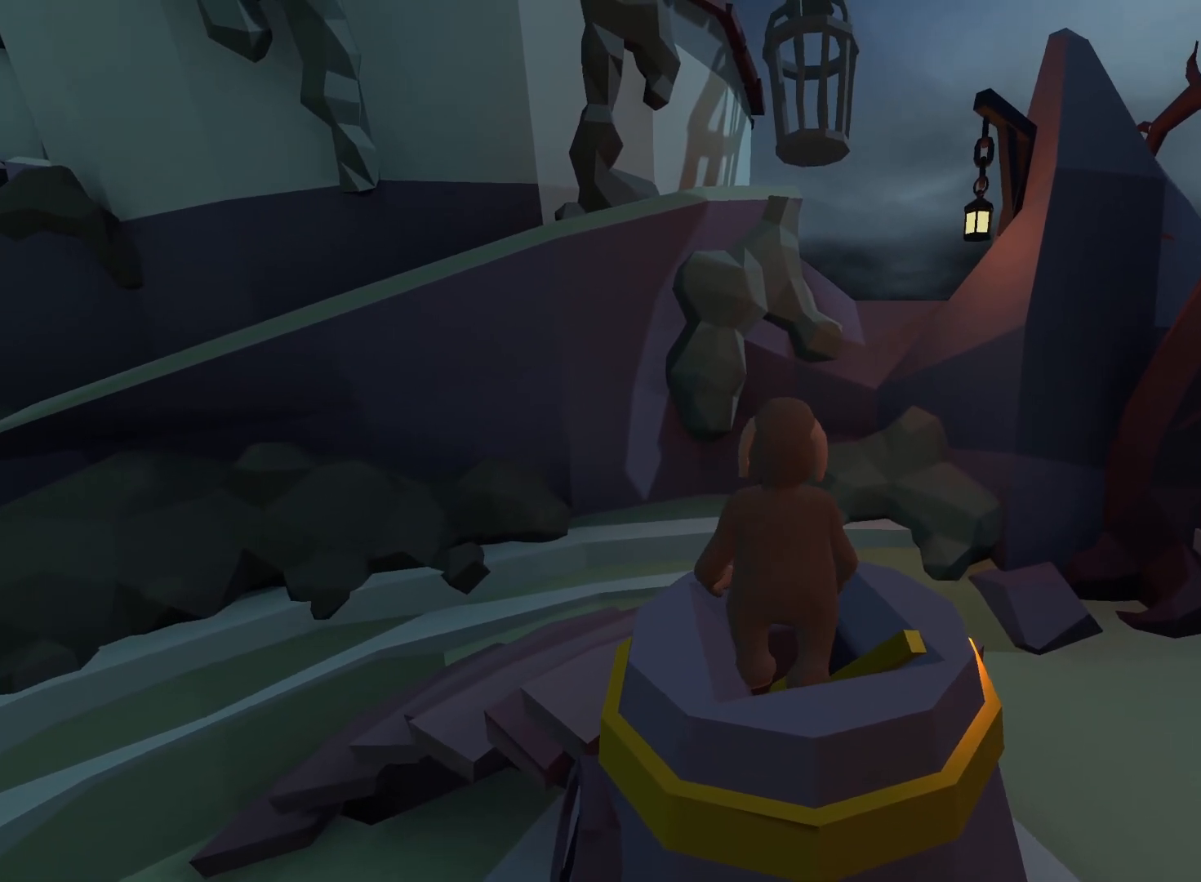
Gameplay with a controller (Xbox layout); each line is a JSON object with the inputs held at the frame after it (dt_ms = milliseconds from this image to that frame). "events" lists button and stick changes between this image and that frame as [ms after this image, input, new state], when the widget could be followed in between. Not read: L3 R3.
{"dt_ms": 500, "buttons": [], "left_stick": "right", "right_stick": "down-right", "events": [[83, "A", "down"], [83, "right_stick", "down"], [167, "A", "up"], [167, "right_stick", "center"], [233, "DPAD_LEFT", "up"], [233, "left_stick", "center"], [250, "DPAD_UP", "up"], [417, "left_stick", "right"], [417, "right_stick", "down-right"], [433, "A", "down"], [483, "A", "up"]]}
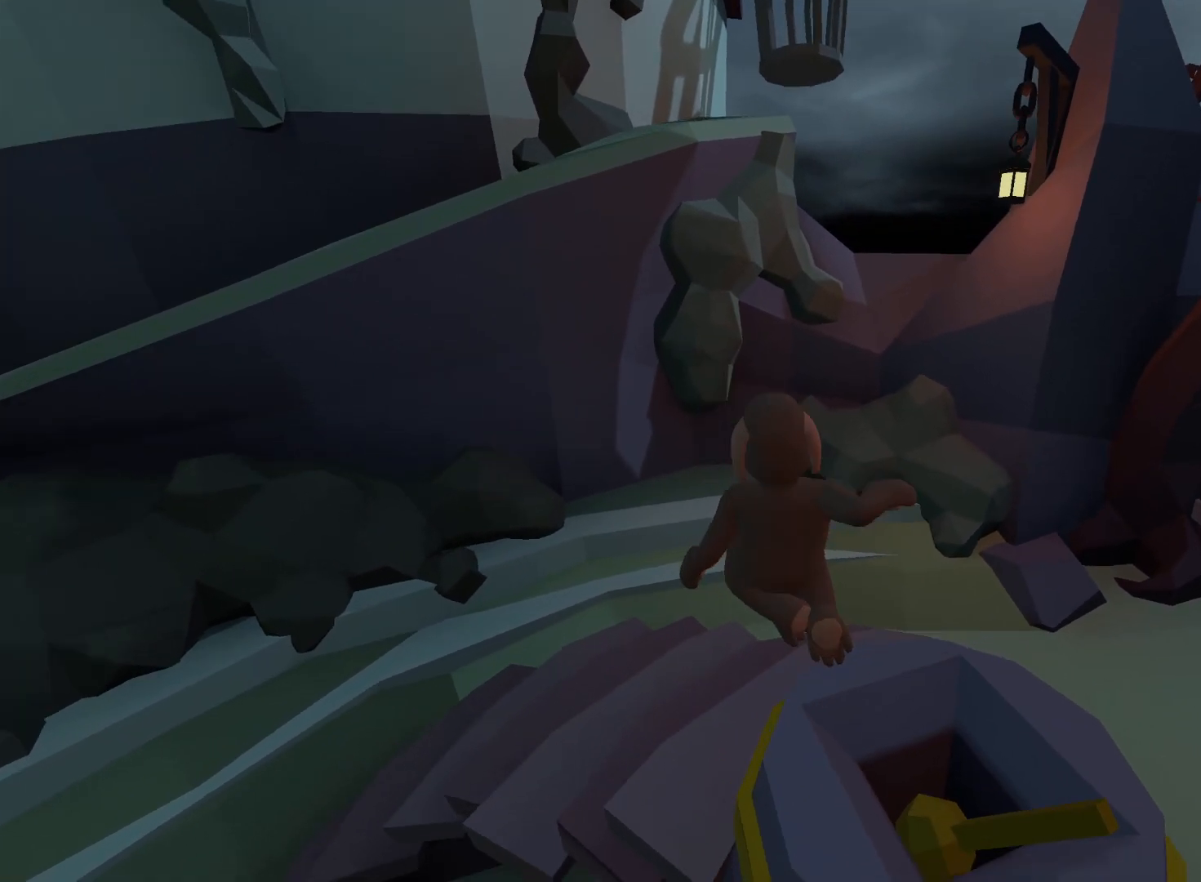
{"dt_ms": 500, "buttons": [], "left_stick": "center", "right_stick": "down-right", "events": [[400, "left_stick", "center"]]}
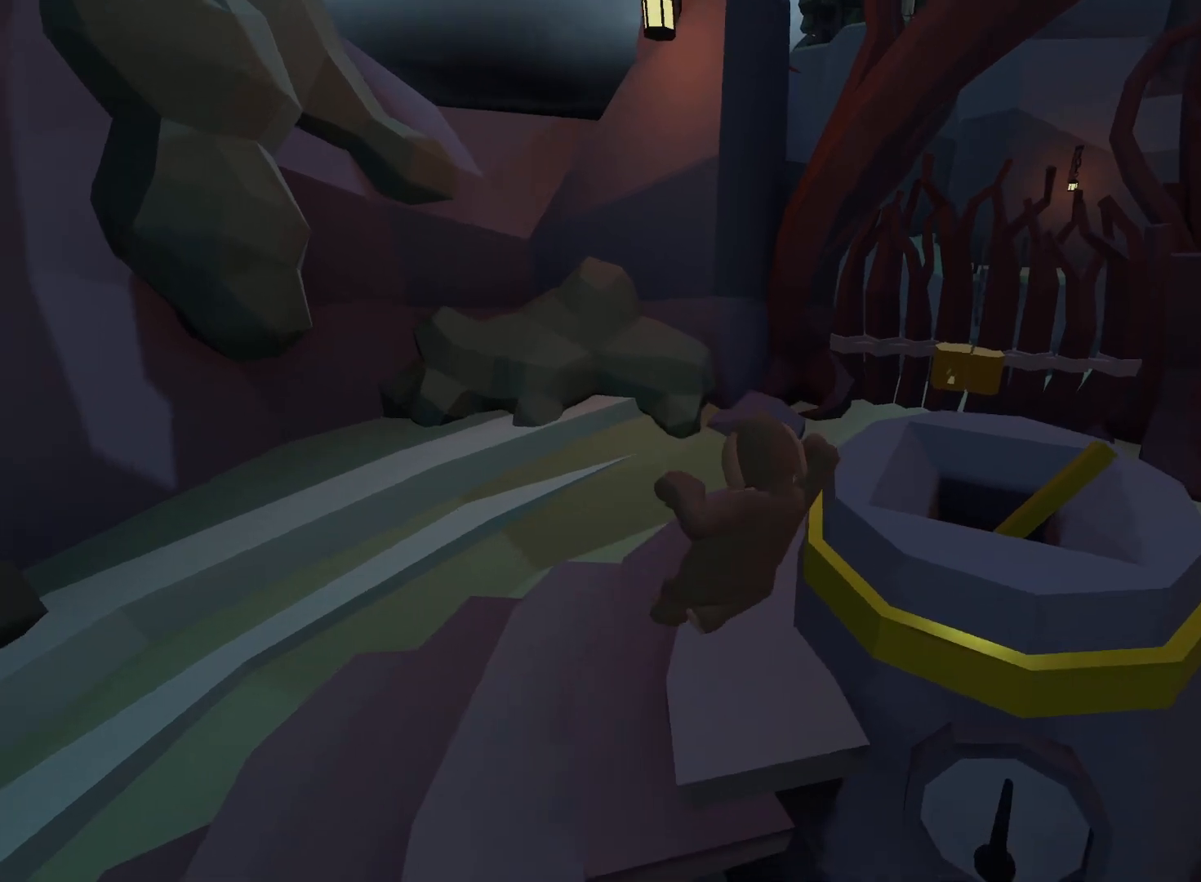
{"dt_ms": 500, "buttons": [], "left_stick": "down-right", "right_stick": "center", "events": [[183, "right_stick", "right"], [317, "left_stick", "right"], [383, "left_stick", "down-right"], [383, "right_stick", "down-right"], [483, "right_stick", "center"]]}
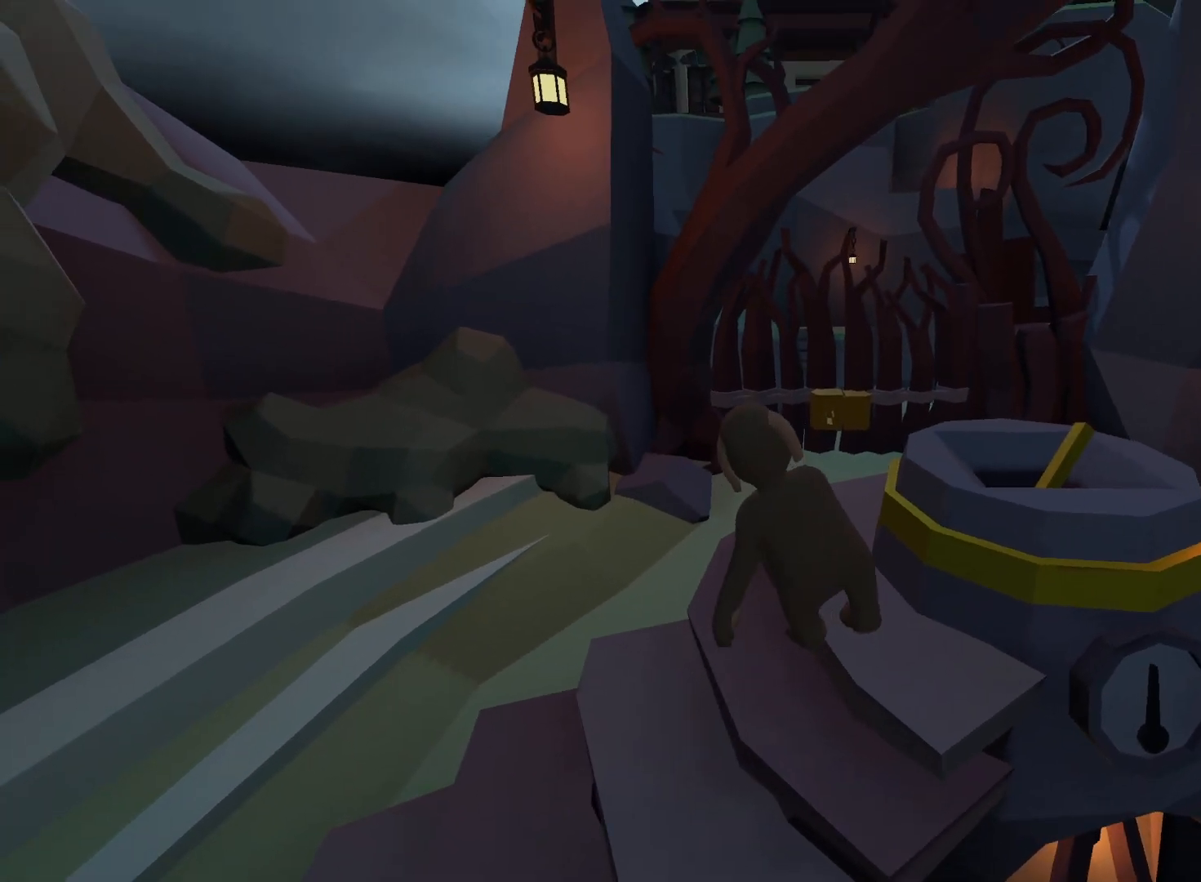
{"dt_ms": 500, "buttons": [], "left_stick": "center", "right_stick": "center", "events": [[250, "left_stick", "center"], [350, "L2", "down"], [417, "L2", "up"]]}
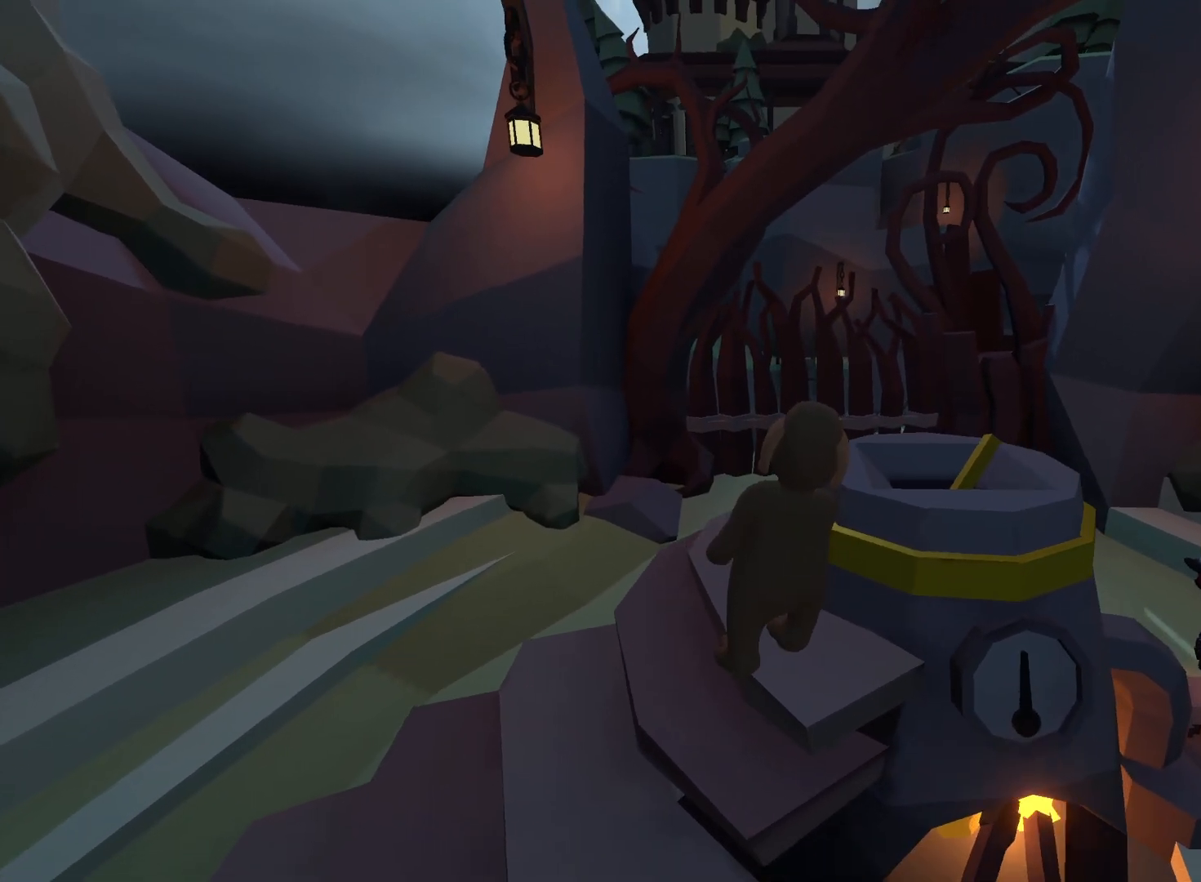
{"dt_ms": 500, "buttons": [], "left_stick": "down", "right_stick": "center", "events": [[133, "DPAD_DOWN", "down"], [133, "left_stick", "down-left"], [183, "DPAD_DOWN", "up"], [183, "left_stick", "down"], [333, "right_stick", "up-left"], [500, "right_stick", "center"]]}
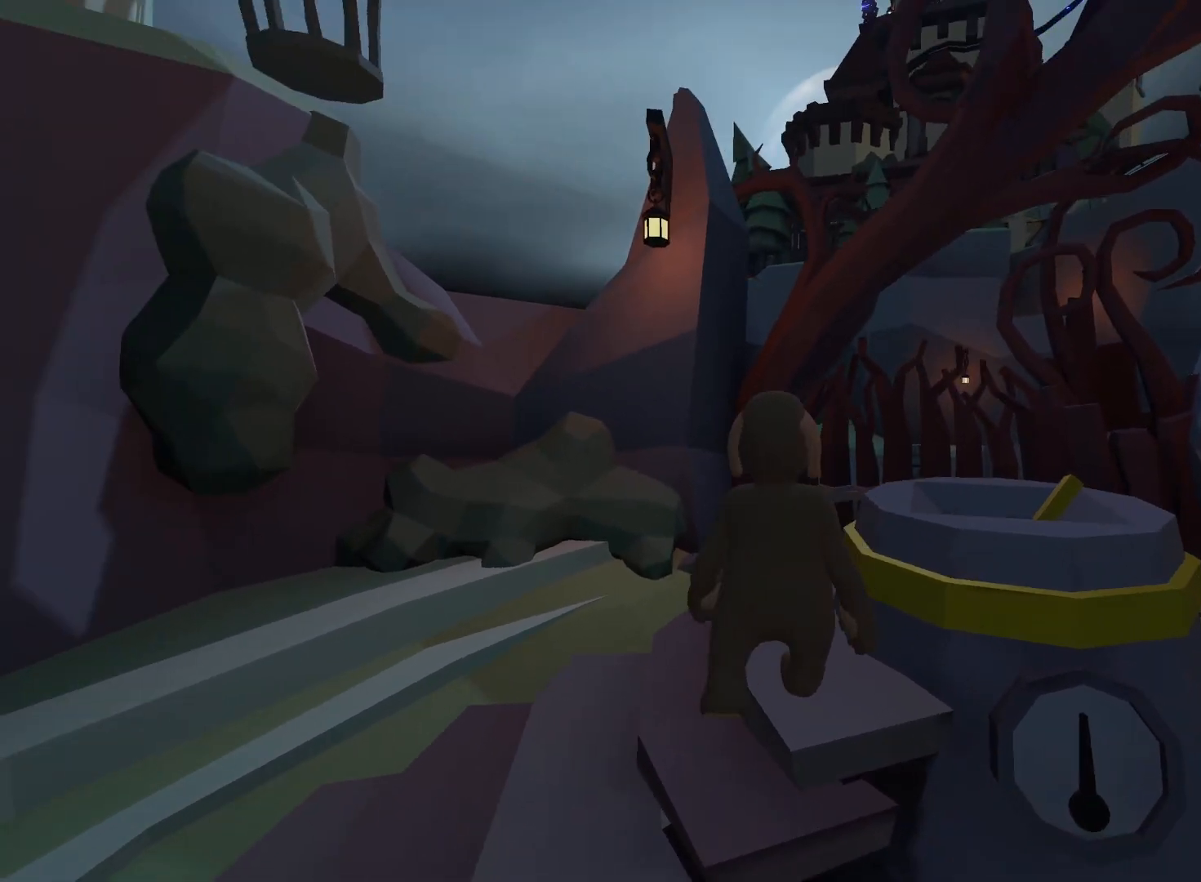
{"dt_ms": 500, "buttons": [], "left_stick": "down", "right_stick": "center", "events": []}
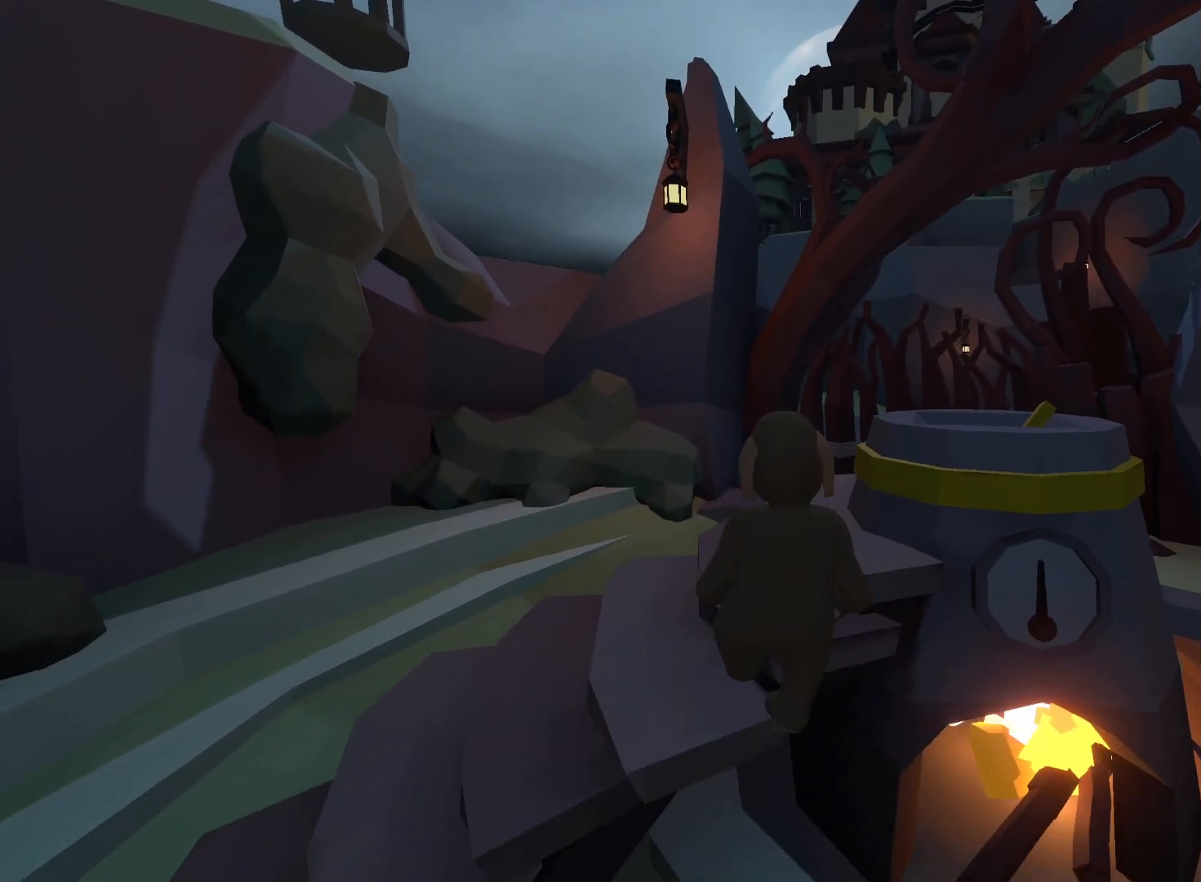
{"dt_ms": 500, "buttons": [], "left_stick": "center", "right_stick": "up-left", "events": [[400, "left_stick", "center"], [400, "right_stick", "up-left"]]}
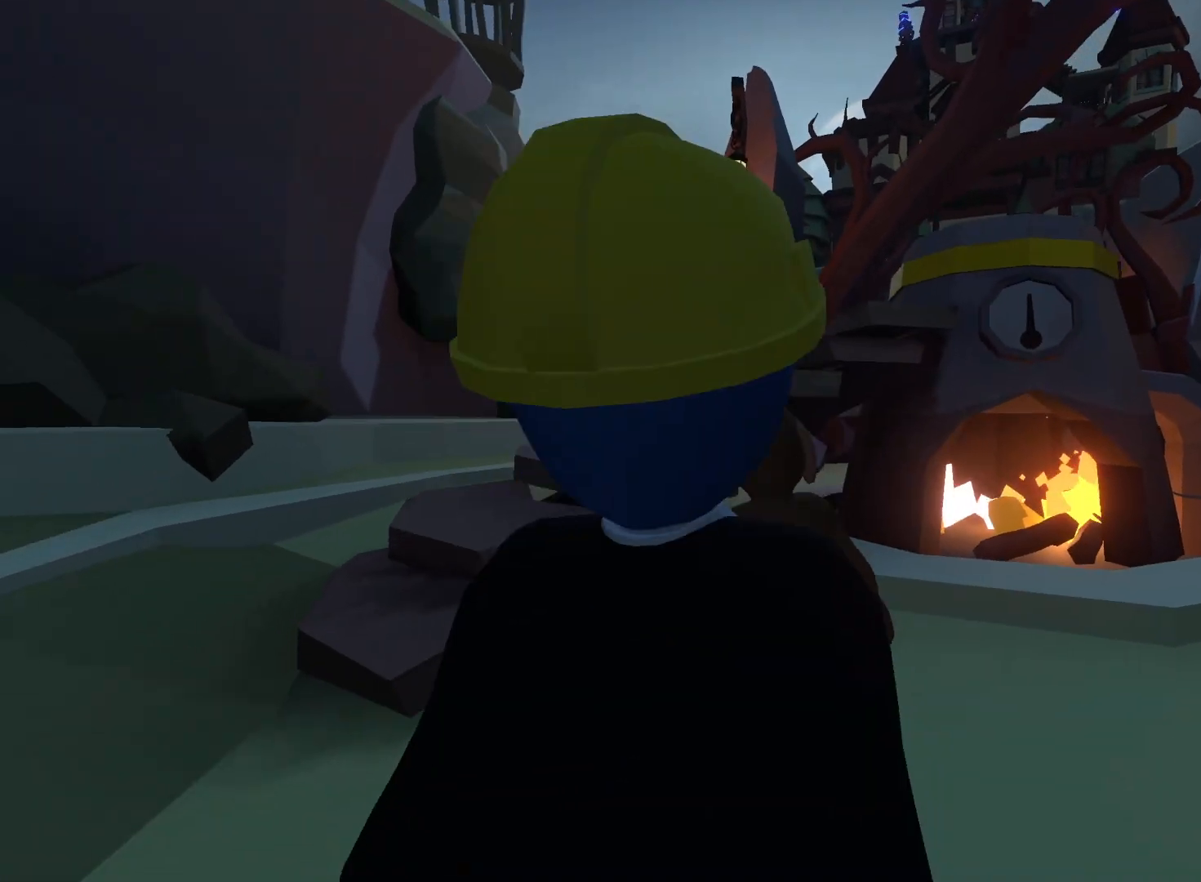
{"dt_ms": 500, "buttons": [], "left_stick": "up-right", "right_stick": "center", "events": [[17, "left_stick", "up-right"], [33, "right_stick", "center"], [200, "DPAD_UP", "down"], [267, "left_stick", "center"], [283, "DPAD_UP", "up"], [417, "left_stick", "up-right"]]}
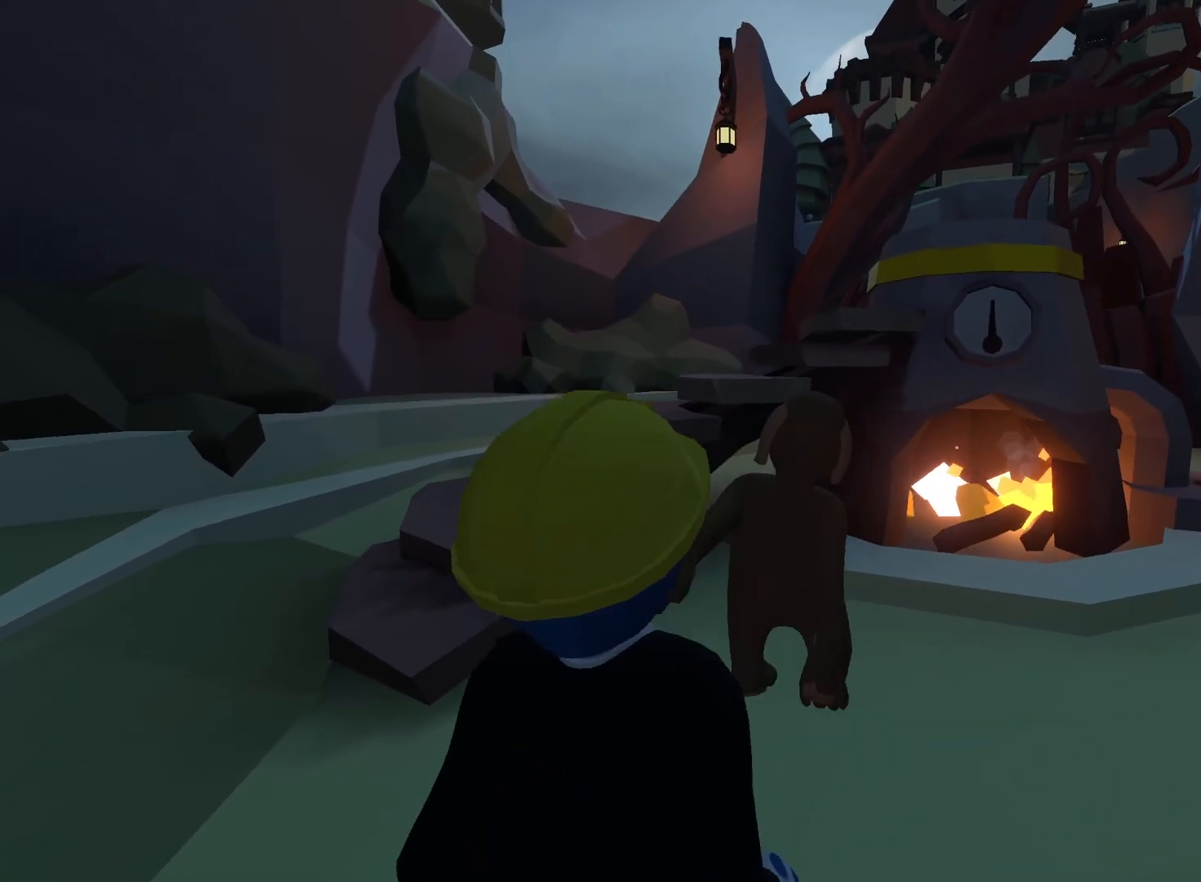
{"dt_ms": 500, "buttons": [], "left_stick": "center", "right_stick": "center", "events": [[117, "left_stick", "center"]]}
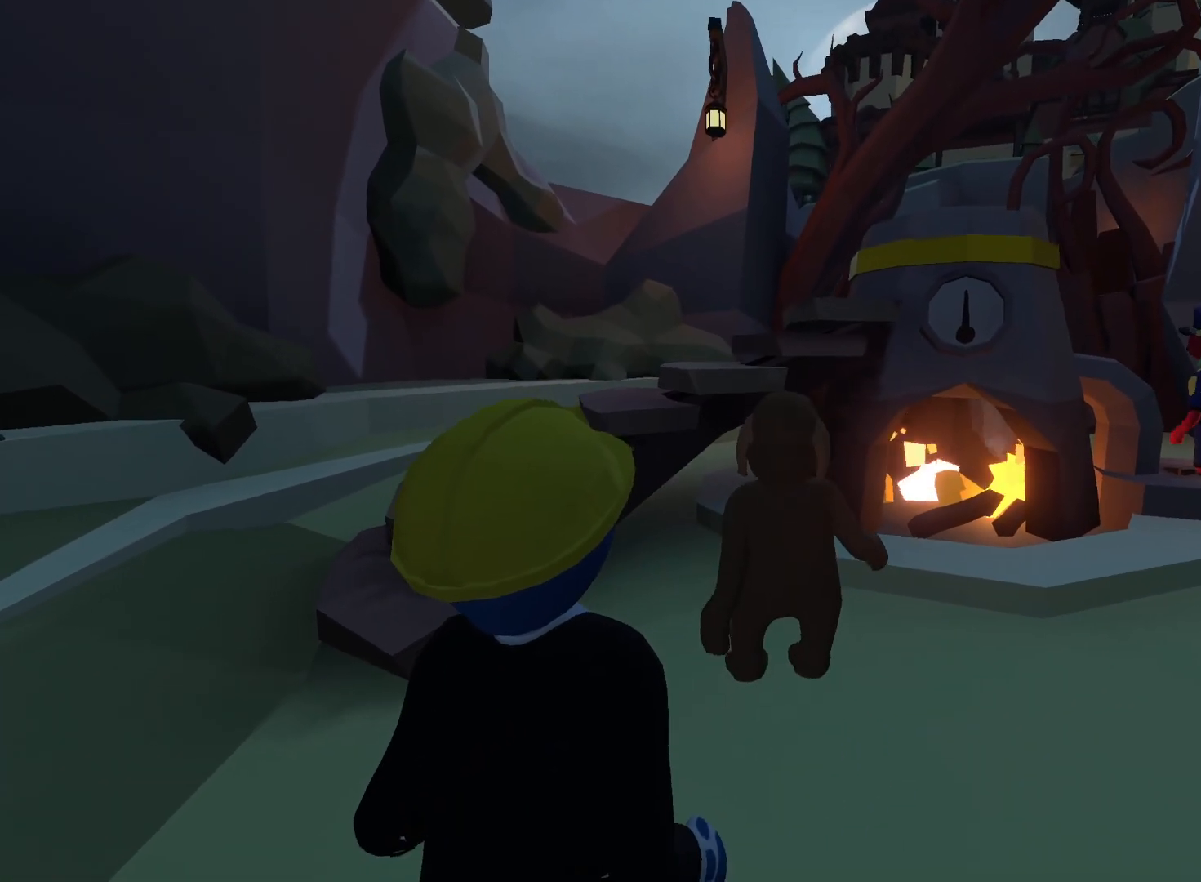
{"dt_ms": 500, "buttons": [], "left_stick": "center", "right_stick": "center", "events": []}
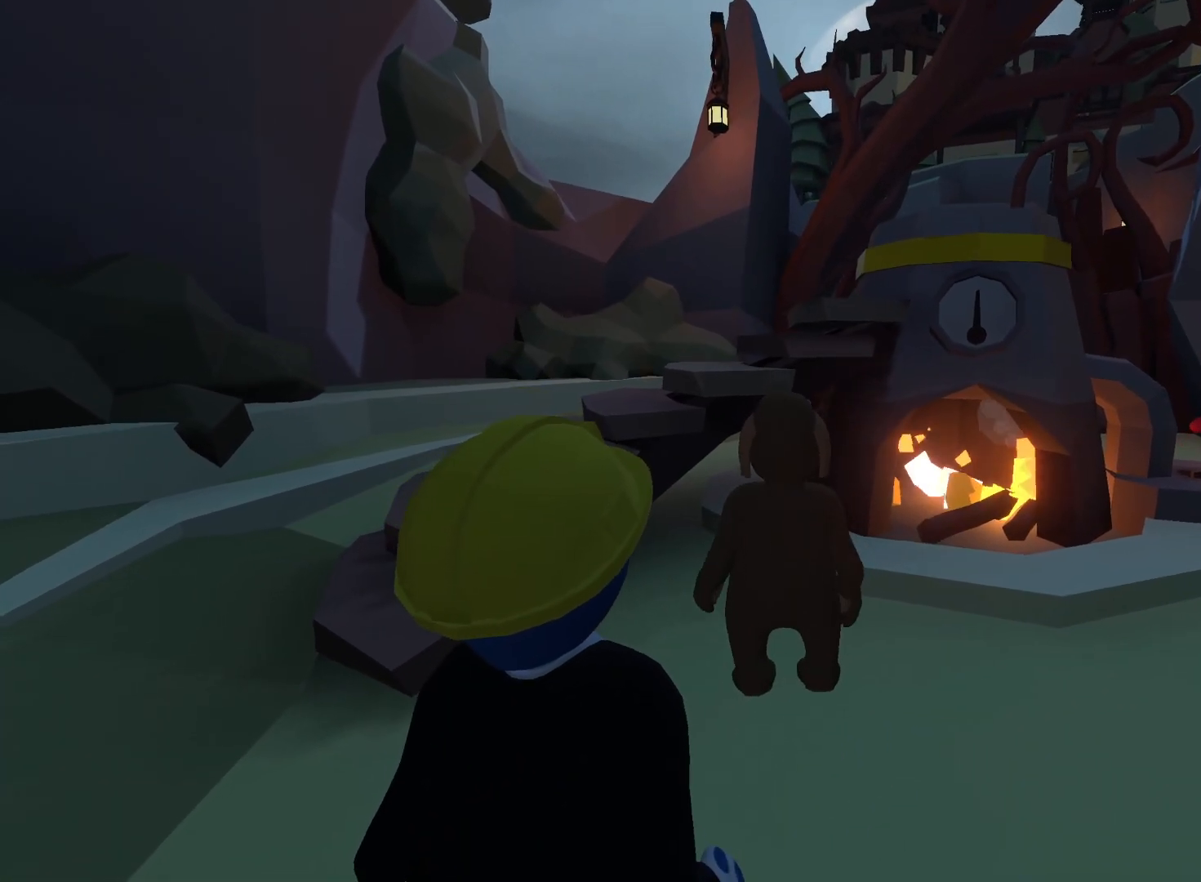
{"dt_ms": 500, "buttons": [], "left_stick": "down-right", "right_stick": "center", "events": [[17, "DPAD_RIGHT", "down"], [17, "left_stick", "down-right"], [67, "DPAD_RIGHT", "up"]]}
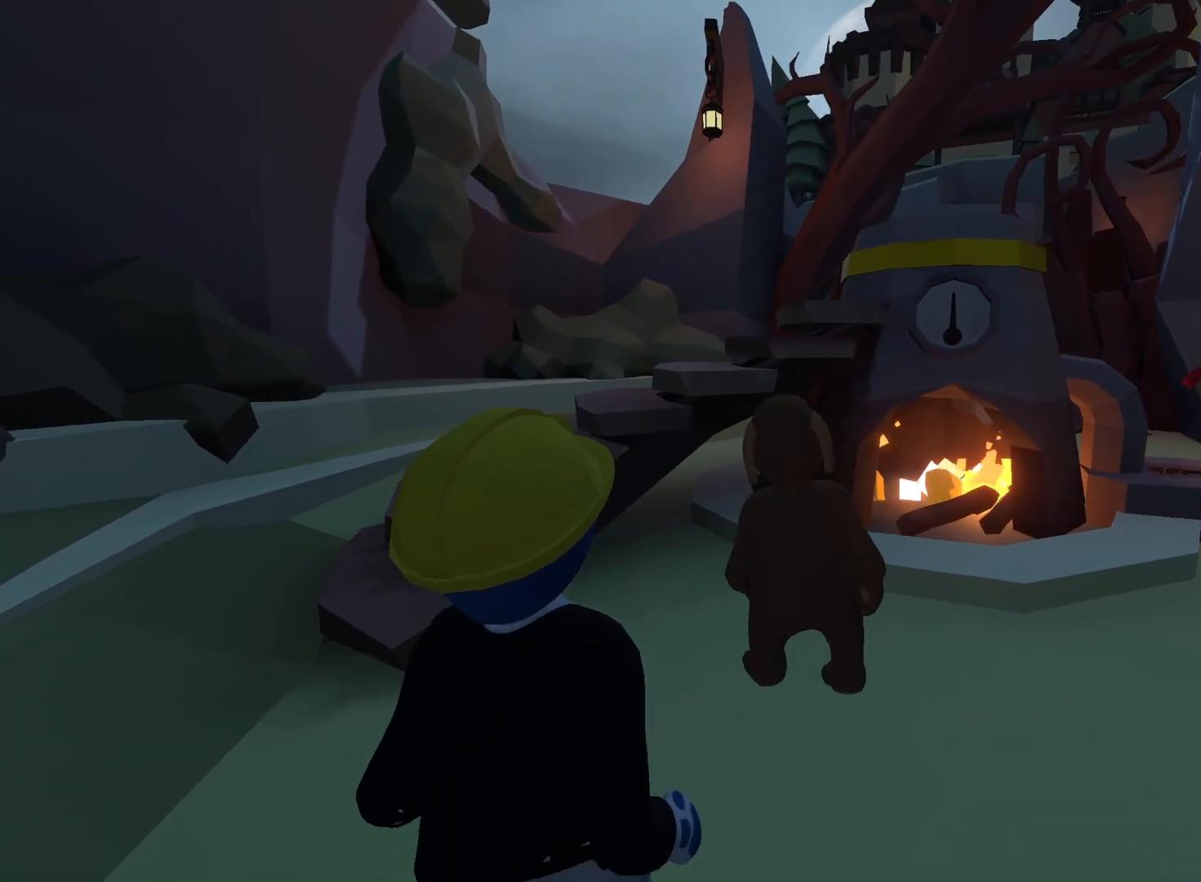
{"dt_ms": 1000, "buttons": [], "left_stick": "center", "right_stick": "center"}
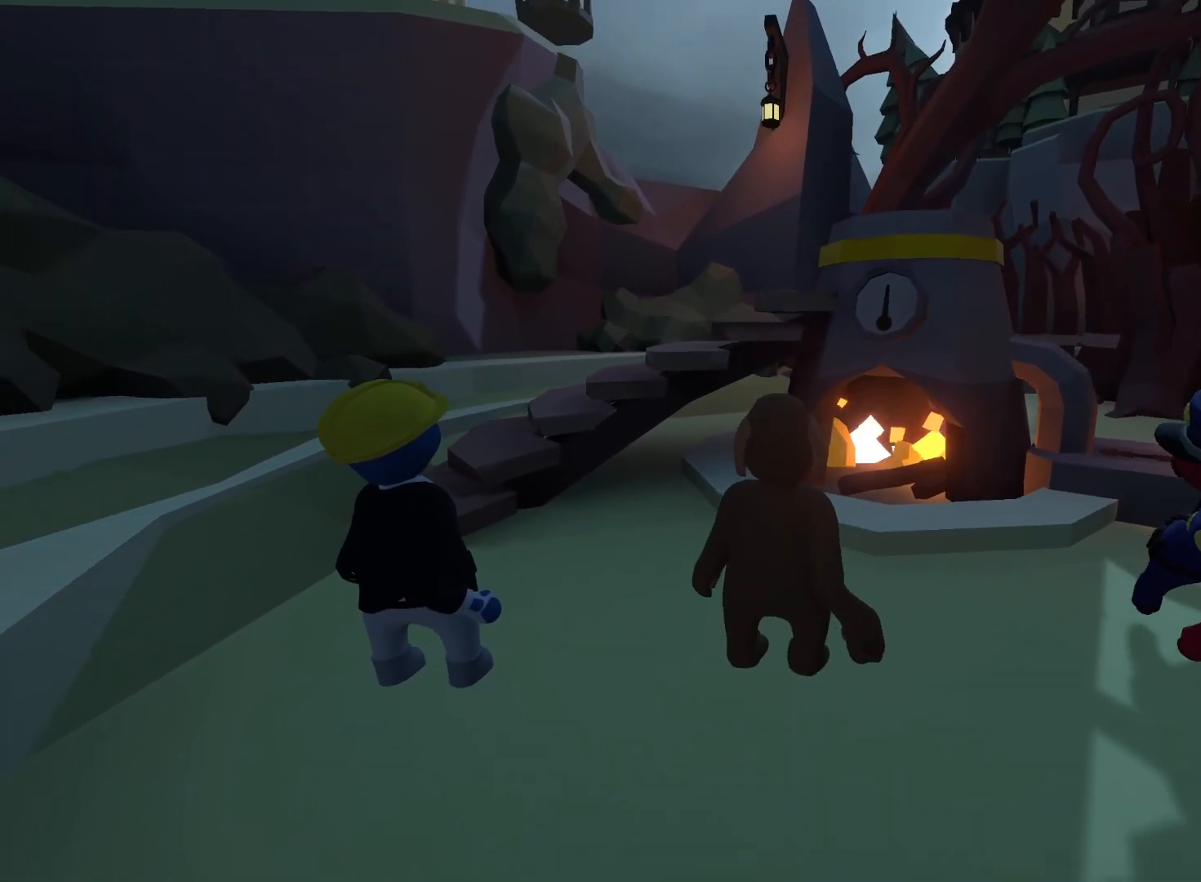
{"dt_ms": 500, "buttons": ["DPAD_UP", "DPAD_LEFT"], "left_stick": "up-left", "right_stick": "center", "events": [[133, "DPAD_UP", "down"], [250, "DPAD_UP", "up"], [283, "left_stick", "up"], [300, "DPAD_UP", "down"], [383, "left_stick", "up-left"], [483, "DPAD_LEFT", "down"]]}
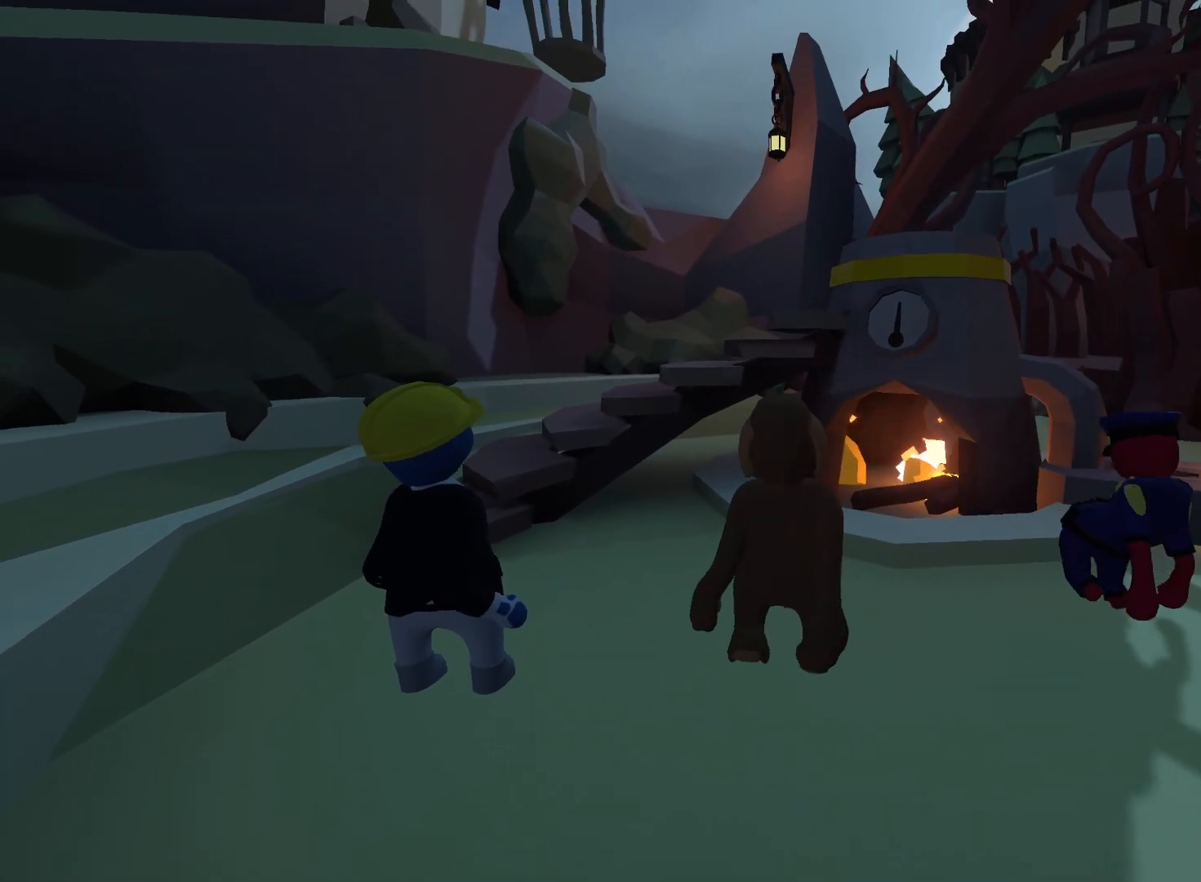
{"dt_ms": 500, "buttons": ["DPAD_LEFT"], "left_stick": "left", "right_stick": "center", "events": [[233, "DPAD_UP", "up"], [250, "left_stick", "left"], [350, "DPAD_LEFT", "up"], [400, "DPAD_LEFT", "down"]]}
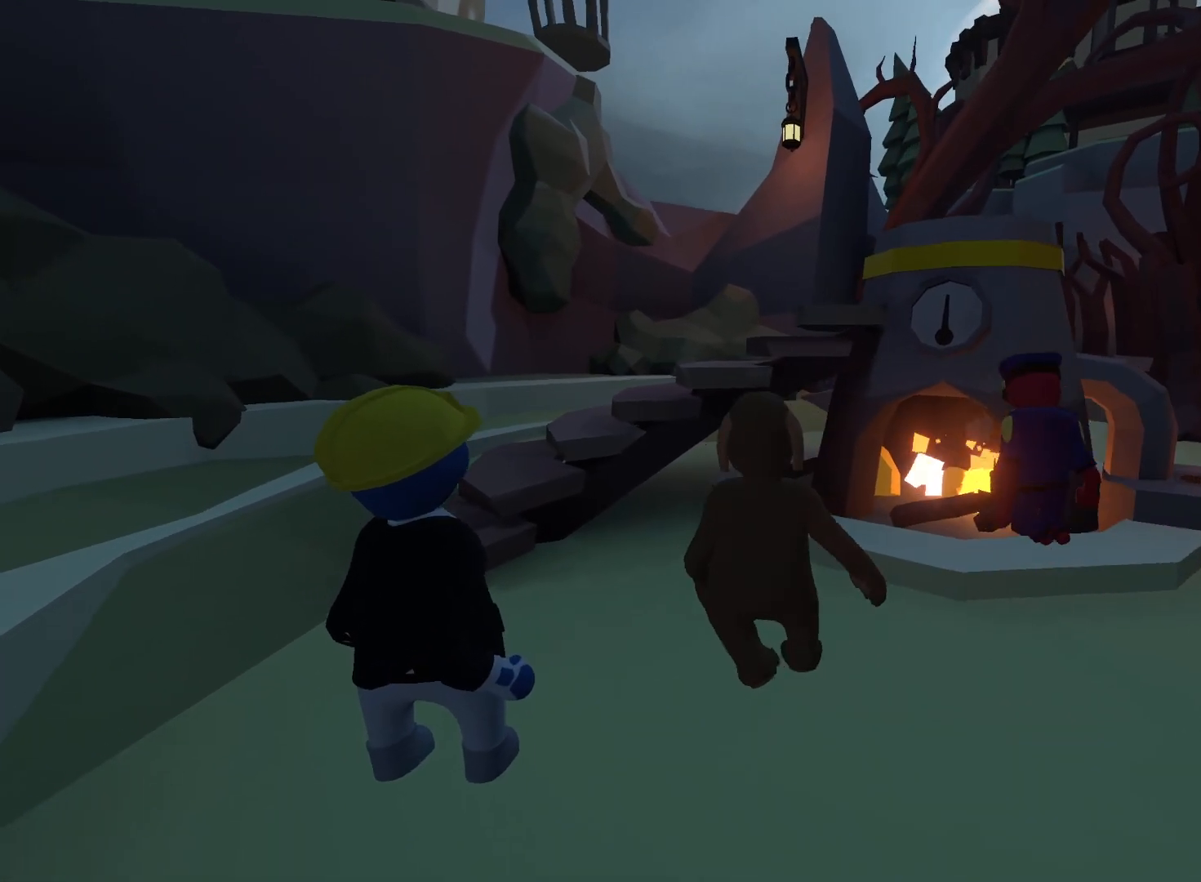
{"dt_ms": 500, "buttons": ["A", "DPAD_LEFT"], "left_stick": "left", "right_stick": "down"}
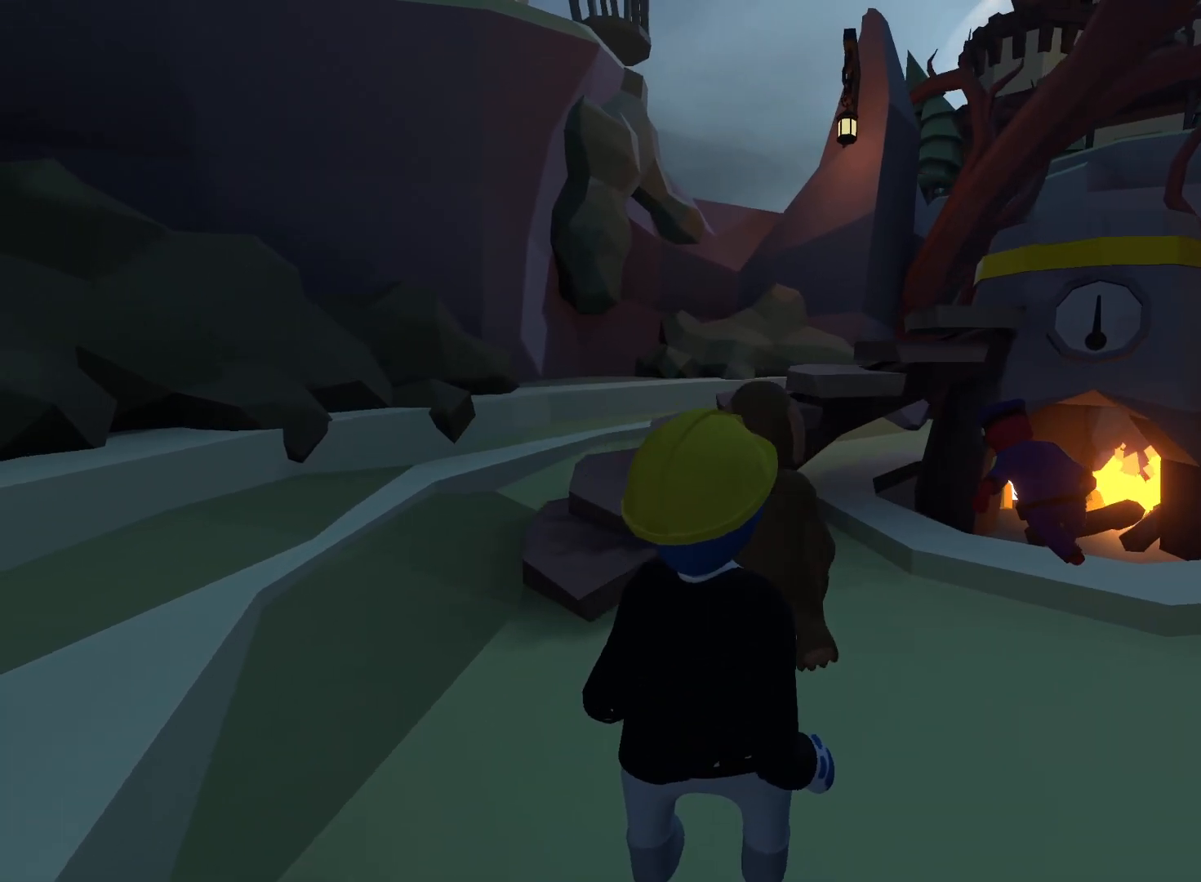
{"dt_ms": 500, "buttons": [], "left_stick": "up", "right_stick": "right", "events": [[33, "left_stick", "up-left"], [67, "DPAD_UP", "down"], [167, "DPAD_LEFT", "up"], [217, "A", "up"], [217, "right_stick", "center"], [250, "left_stick", "up"], [283, "DPAD_UP", "up"], [450, "right_stick", "right"]]}
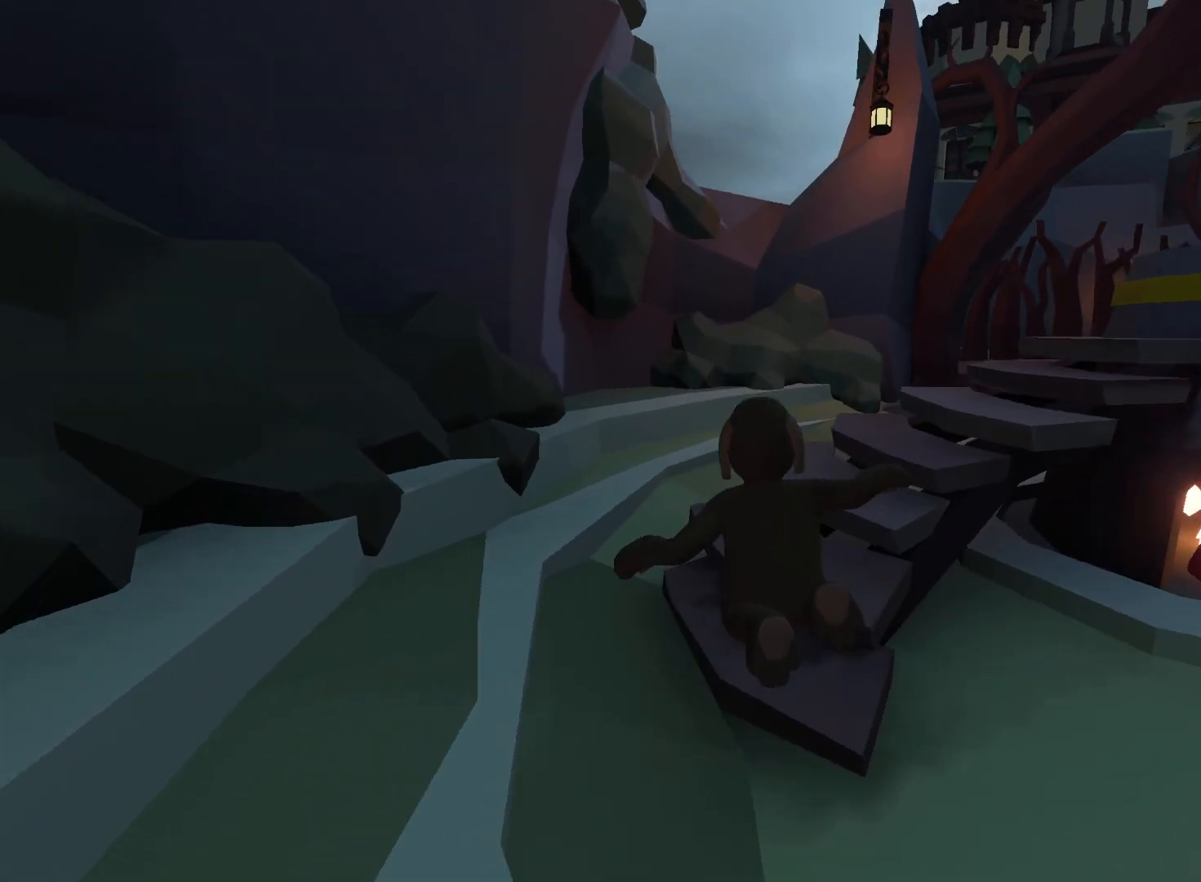
{"dt_ms": 500, "buttons": ["DPAD_UP"], "left_stick": "up", "right_stick": "center", "events": [[17, "DPAD_UP", "down"], [350, "right_stick", "center"]]}
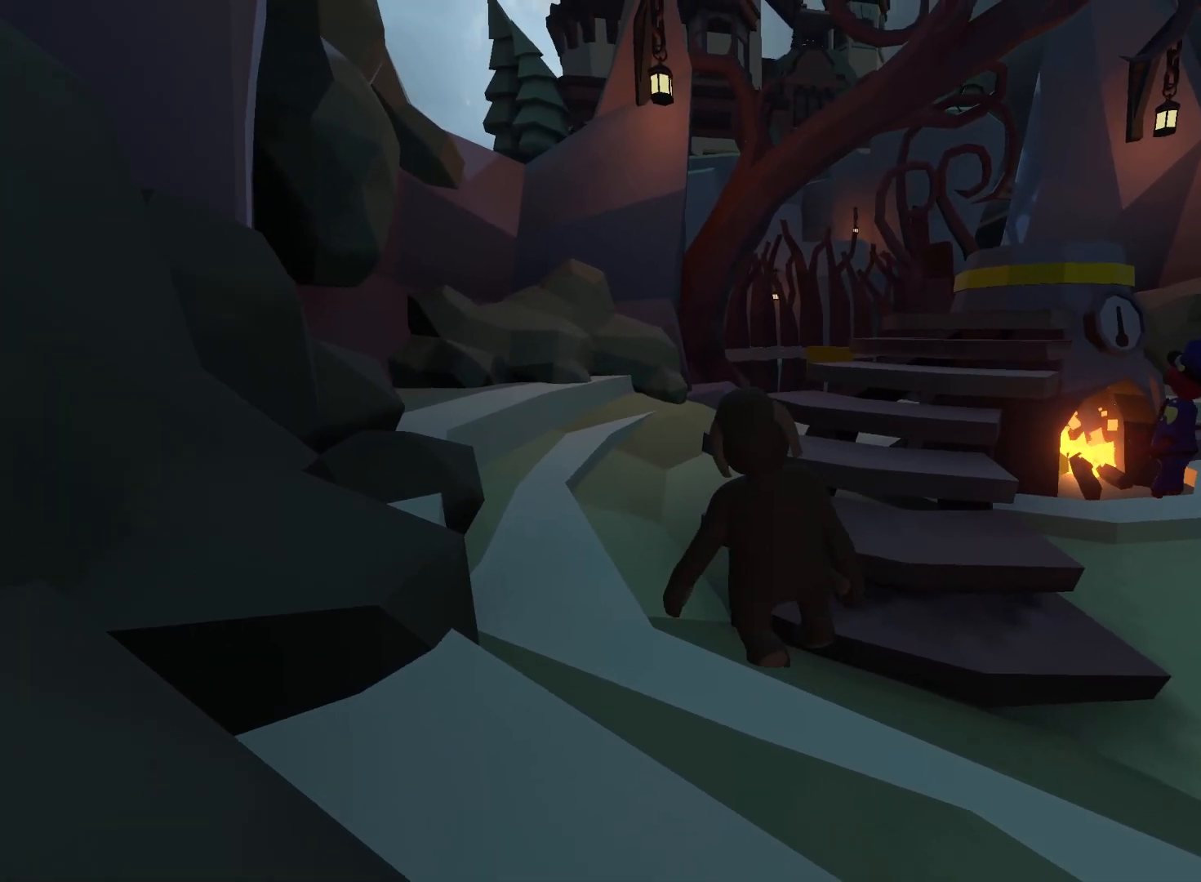
{"dt_ms": 500, "buttons": ["A", "DPAD_UP"], "left_stick": "up", "right_stick": "down", "events": [[117, "right_stick", "right"], [250, "right_stick", "center"], [433, "A", "down"], [433, "right_stick", "down"]]}
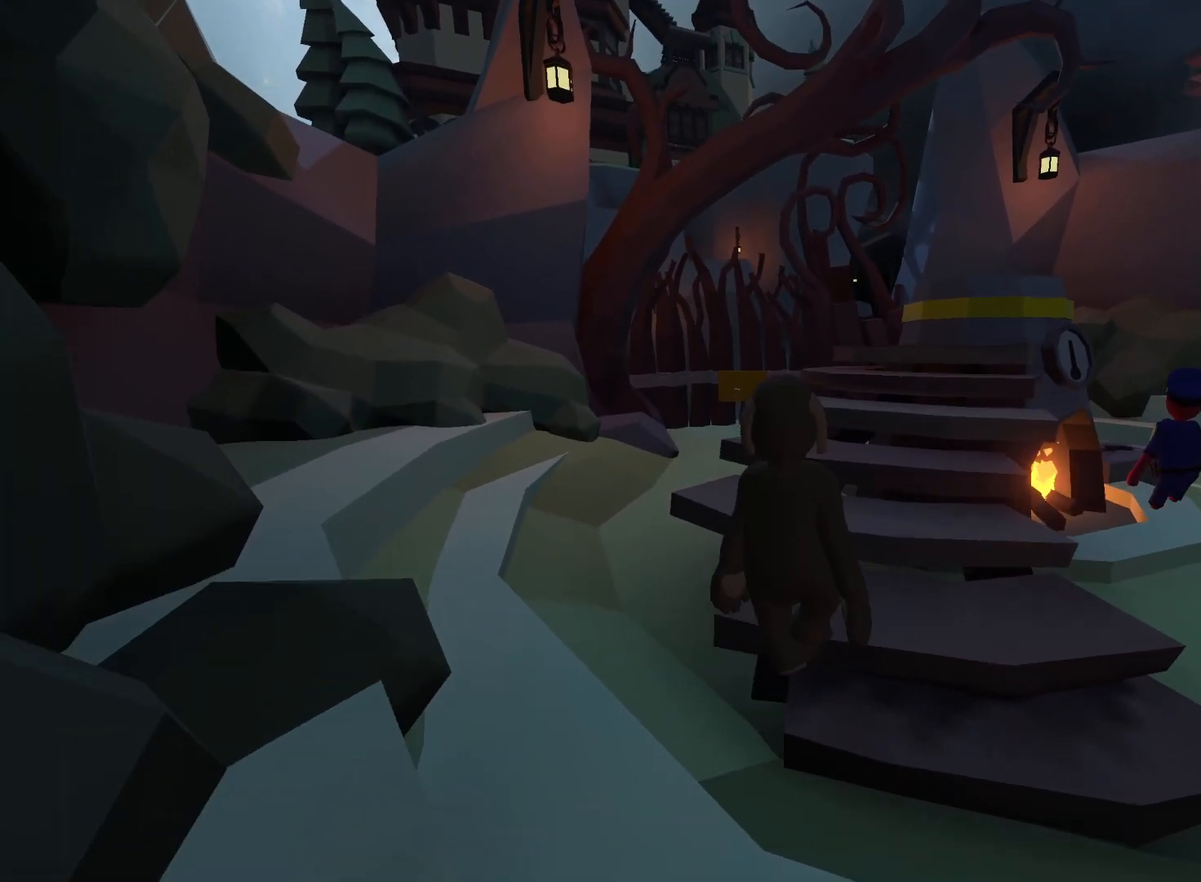
{"dt_ms": 500, "buttons": ["DPAD_UP"], "left_stick": "up", "right_stick": "down-right", "events": [[50, "A", "up"], [50, "right_stick", "center"], [433, "right_stick", "down-right"]]}
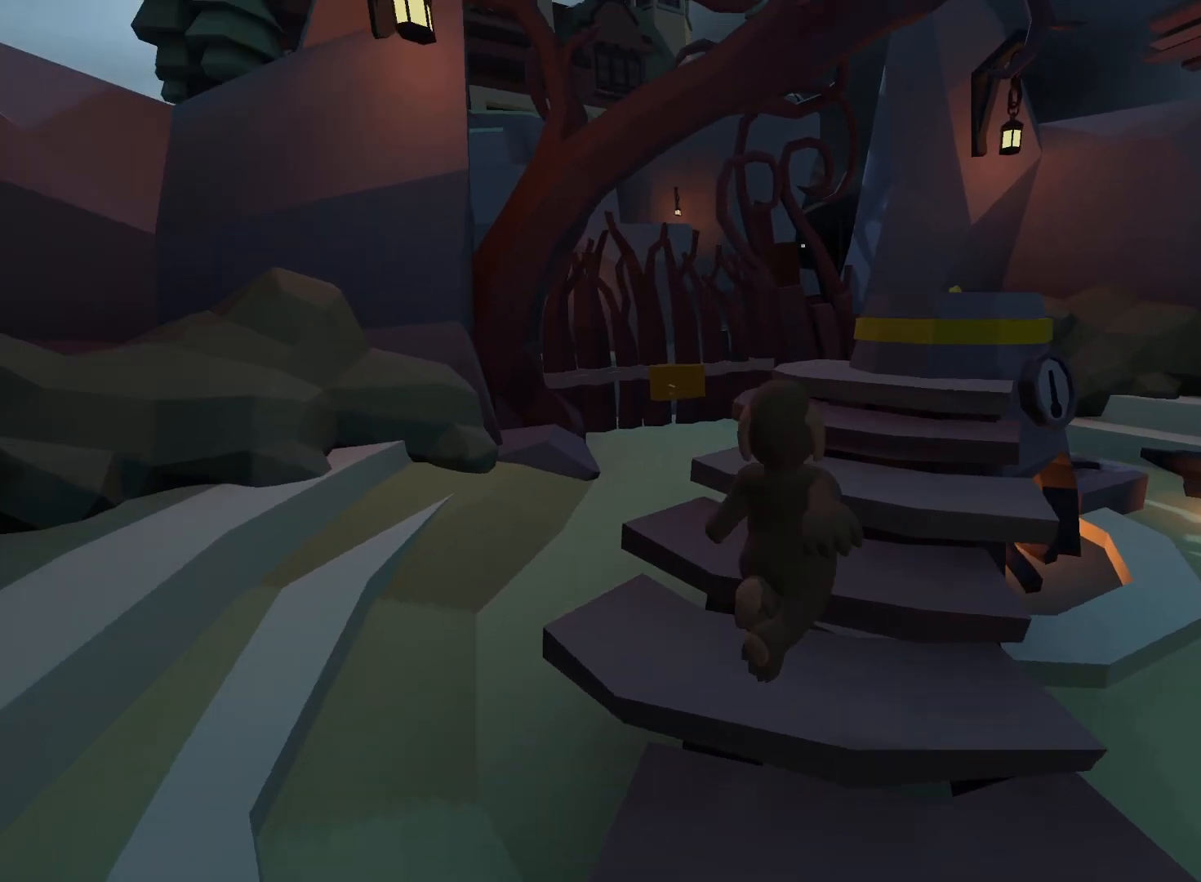
{"dt_ms": 500, "buttons": ["DPAD_UP"], "left_stick": "up", "right_stick": "down-right", "events": [[167, "right_stick", "center"], [350, "right_stick", "right"], [467, "right_stick", "down-right"]]}
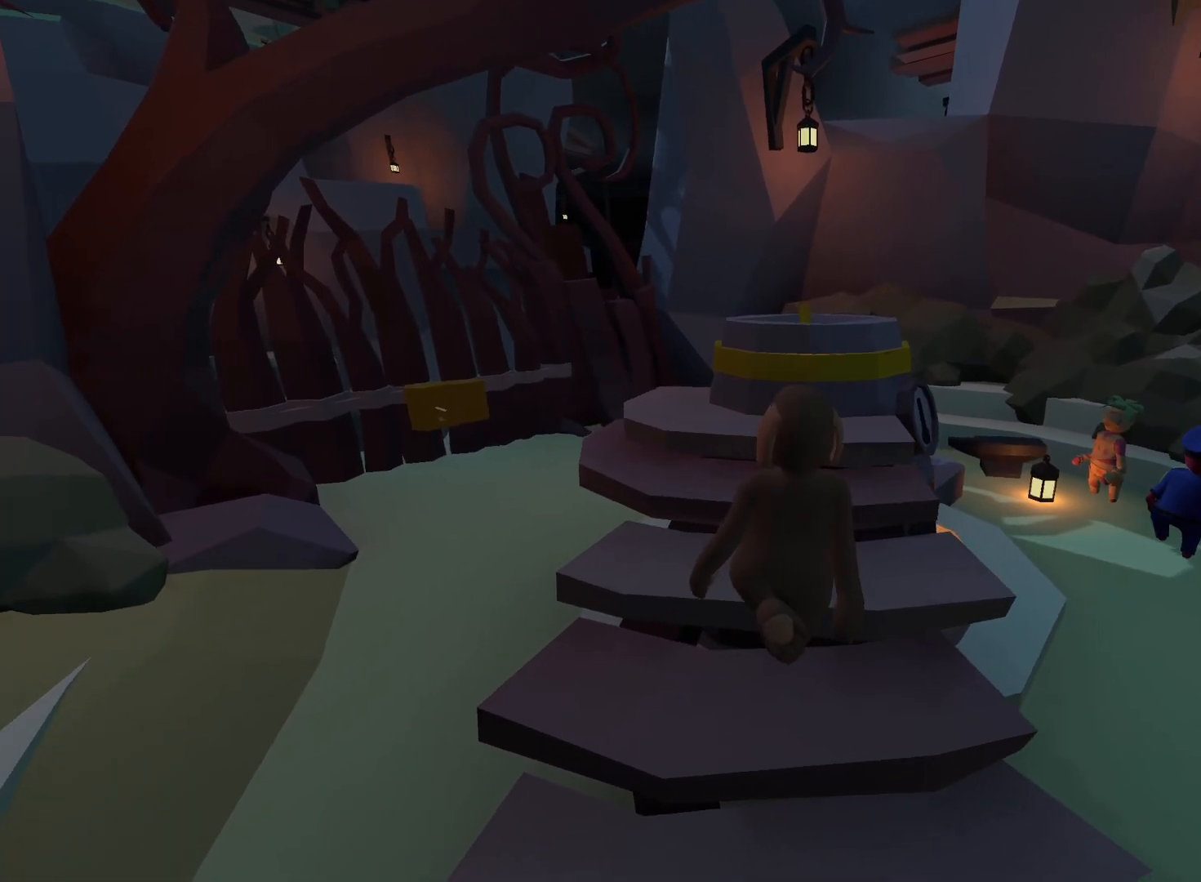
{"dt_ms": 500, "buttons": ["DPAD_UP"], "left_stick": "up", "right_stick": "center", "events": [[67, "right_stick", "center"], [417, "DPAD_UP", "up"], [467, "DPAD_UP", "down"]]}
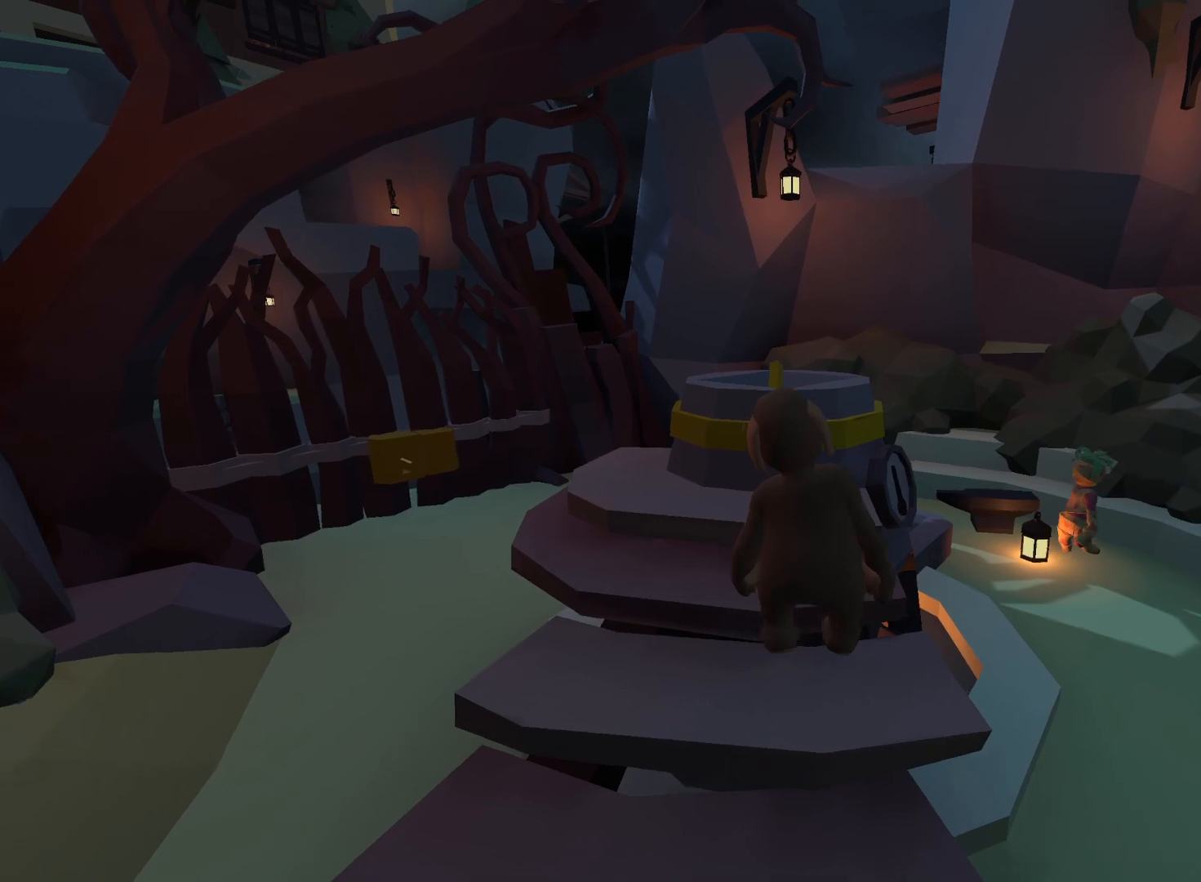
{"dt_ms": 500, "buttons": [], "left_stick": "up-left", "right_stick": "center", "events": [[17, "left_stick", "up-left"], [217, "DPAD_LEFT", "down"], [300, "DPAD_UP", "up"], [400, "DPAD_UP", "down"], [483, "DPAD_UP", "up"], [500, "DPAD_LEFT", "up"]]}
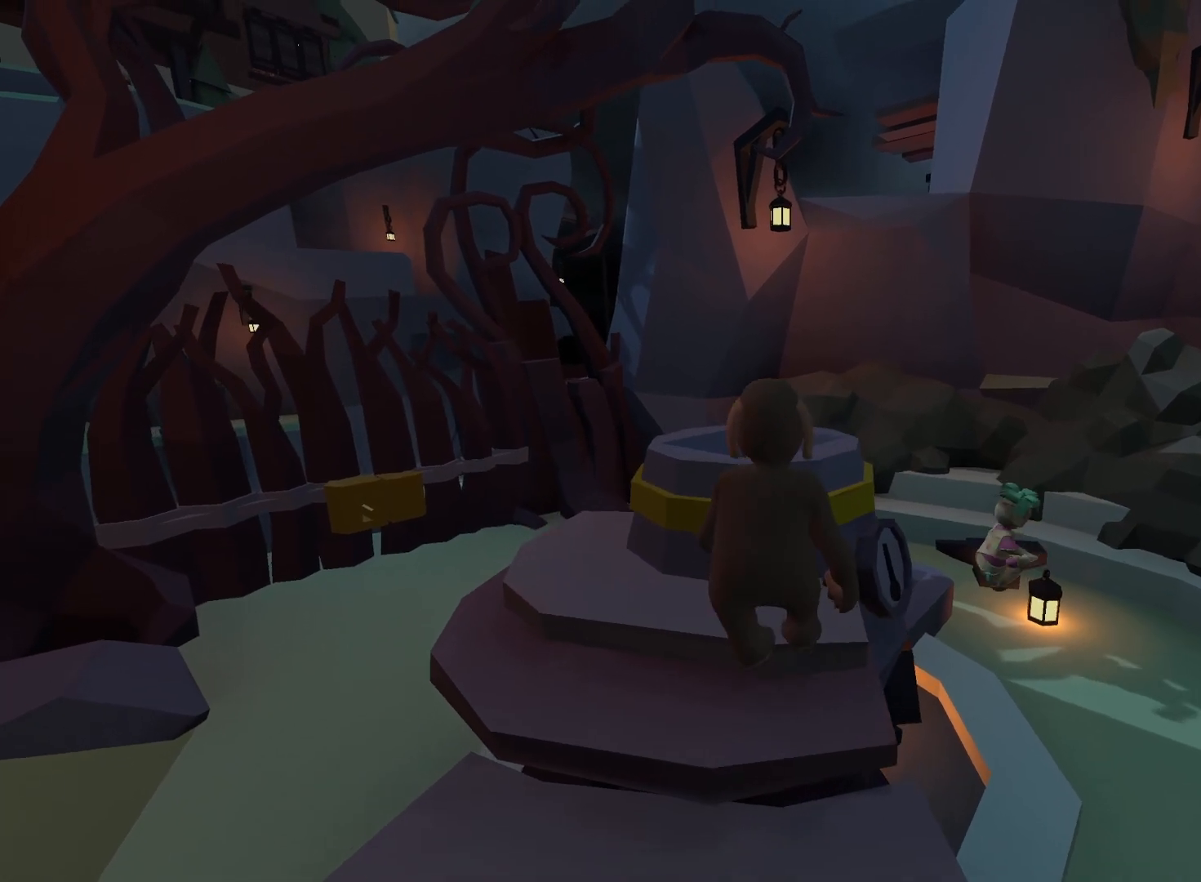
{"dt_ms": 500, "buttons": ["DPAD_UP"], "left_stick": "up", "right_stick": "center", "events": [[83, "DPAD_LEFT", "down"], [133, "DPAD_UP", "down"], [150, "DPAD_LEFT", "up"], [167, "left_stick", "up"], [333, "left_stick", "center"], [367, "DPAD_UP", "up"], [400, "A", "down"], [467, "DPAD_UP", "down"], [483, "left_stick", "up"], [500, "A", "up"]]}
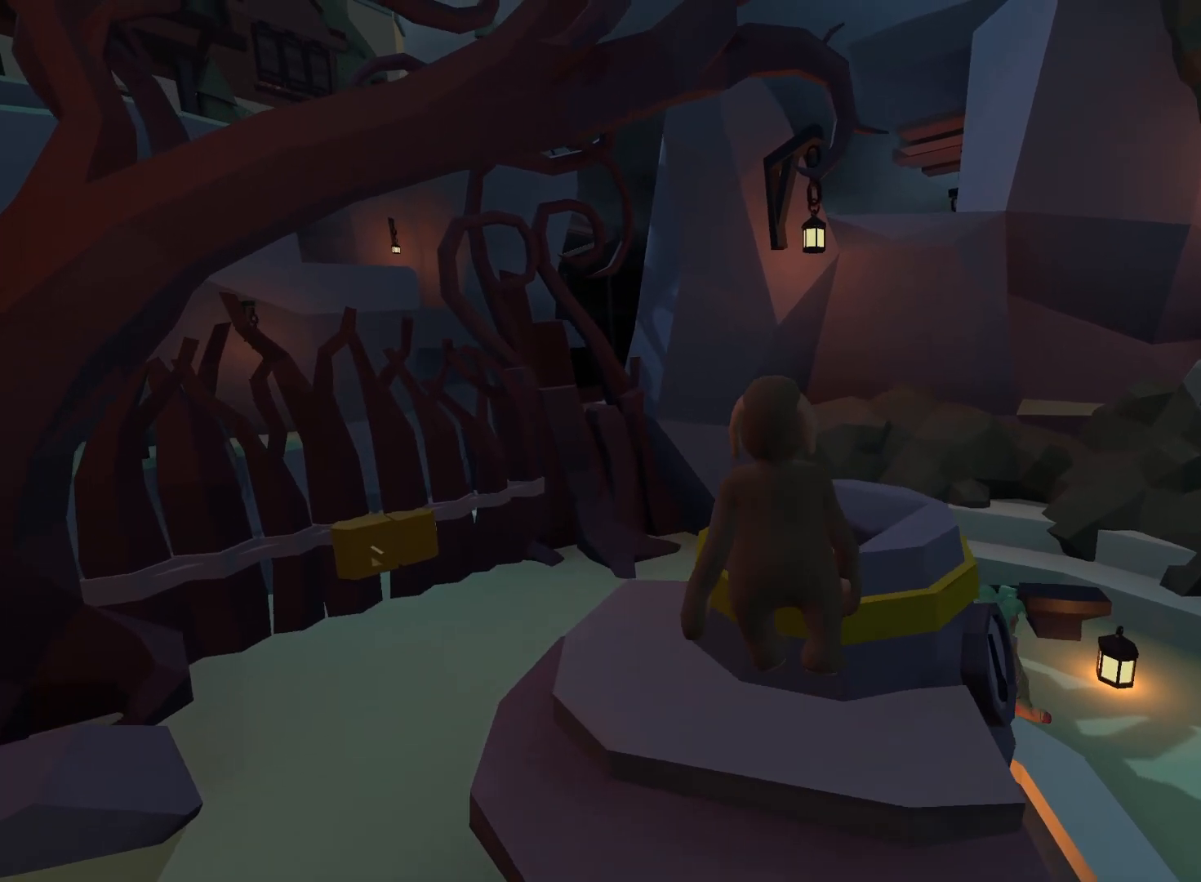
{"dt_ms": 500, "buttons": [], "left_stick": "down-right", "right_stick": "right", "events": [[233, "A", "down"], [233, "right_stick", "down"], [333, "DPAD_UP", "up"], [367, "left_stick", "right"], [417, "A", "up"], [417, "left_stick", "down-right"], [500, "right_stick", "right"]]}
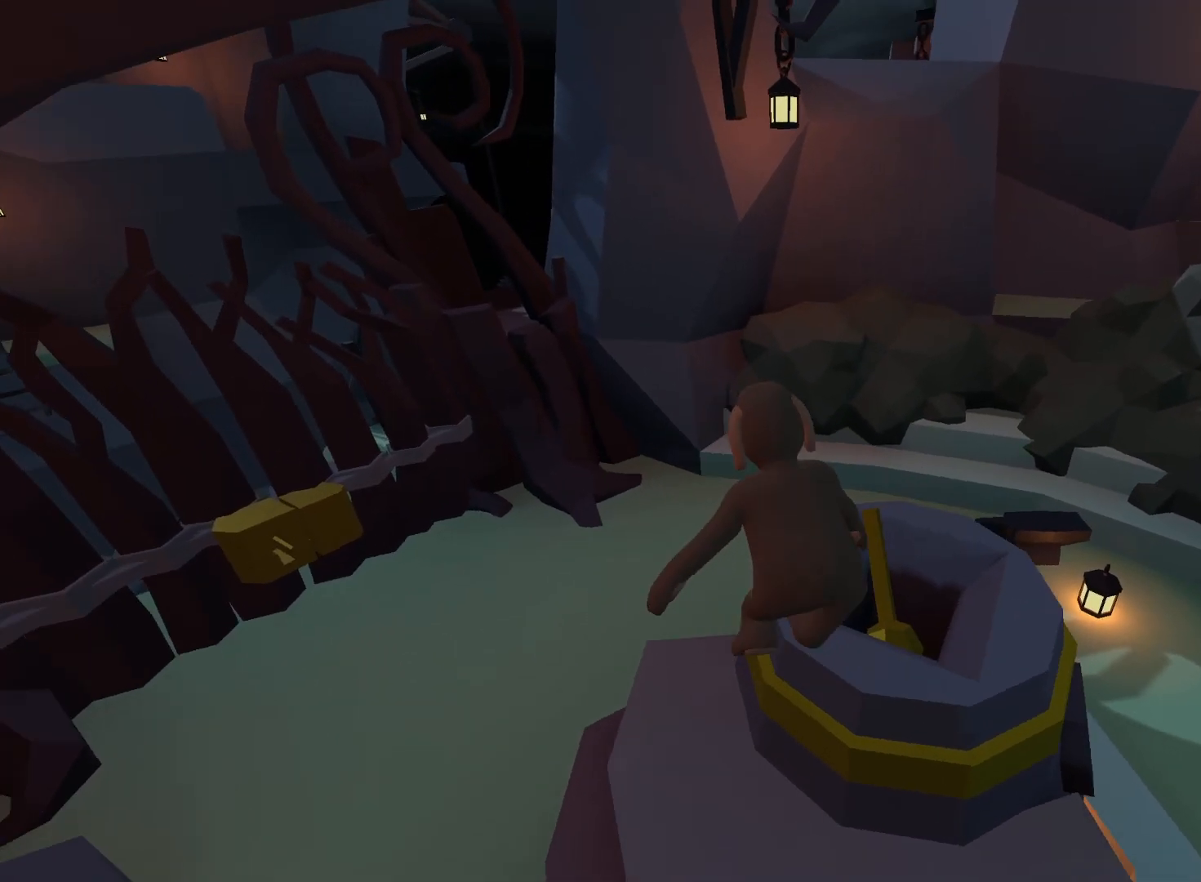
{"dt_ms": 500, "buttons": [], "left_stick": "center", "right_stick": "center", "events": [[67, "left_stick", "right"], [167, "left_stick", "center"], [233, "right_stick", "center"], [283, "left_stick", "right"], [417, "left_stick", "center"]]}
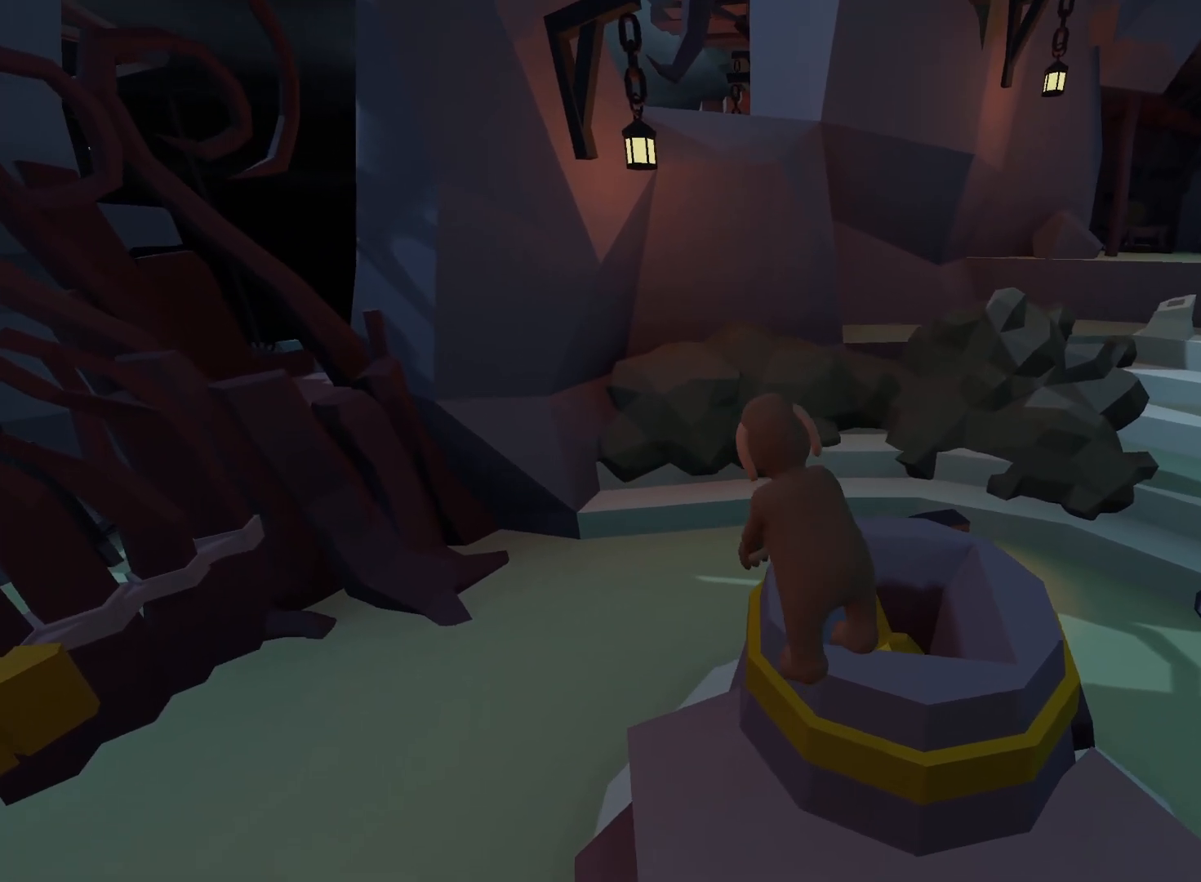
{"dt_ms": 500, "buttons": ["R2", "DPAD_LEFT"], "left_stick": "center", "right_stick": "down-left"}
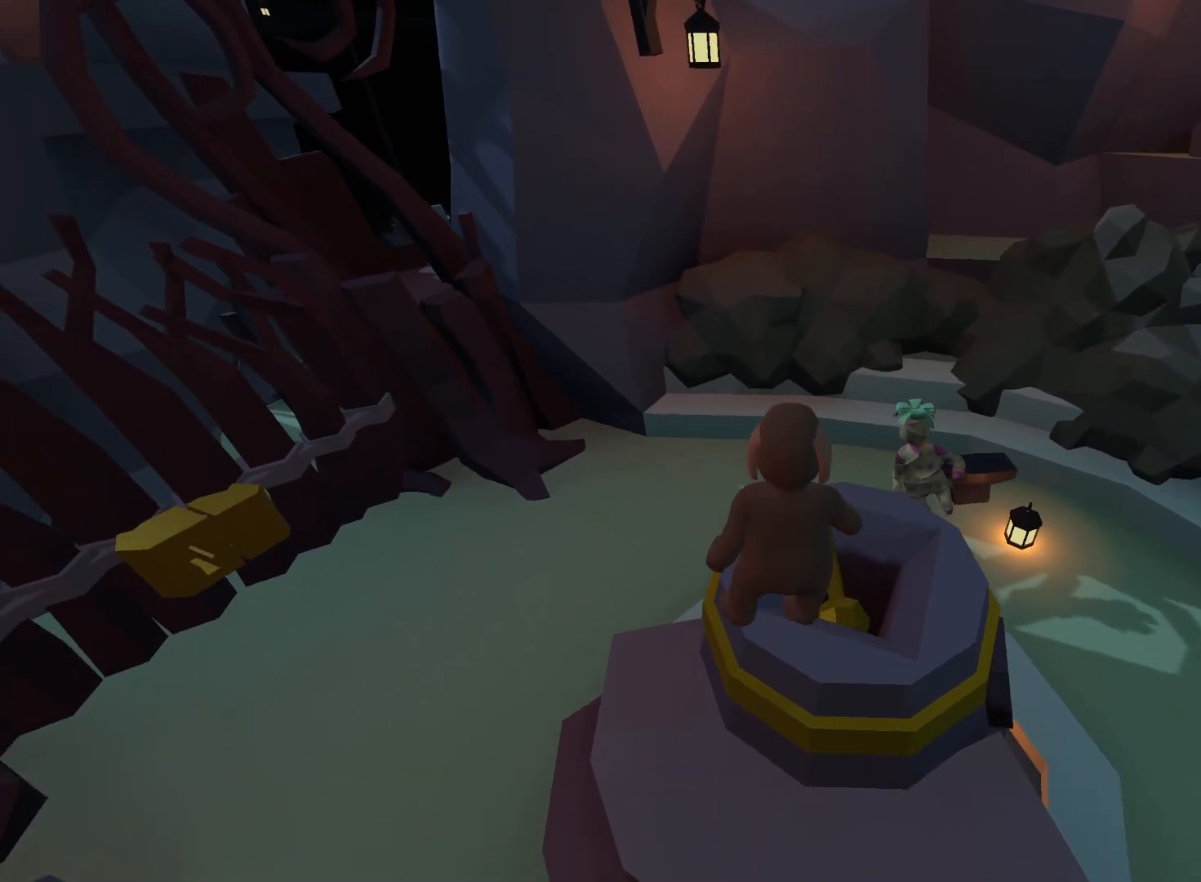
{"dt_ms": 500, "buttons": ["R2"], "left_stick": "center", "right_stick": "down-left", "events": [[100, "DPAD_LEFT", "up"], [117, "right_stick", "center"], [267, "right_stick", "down-left"]]}
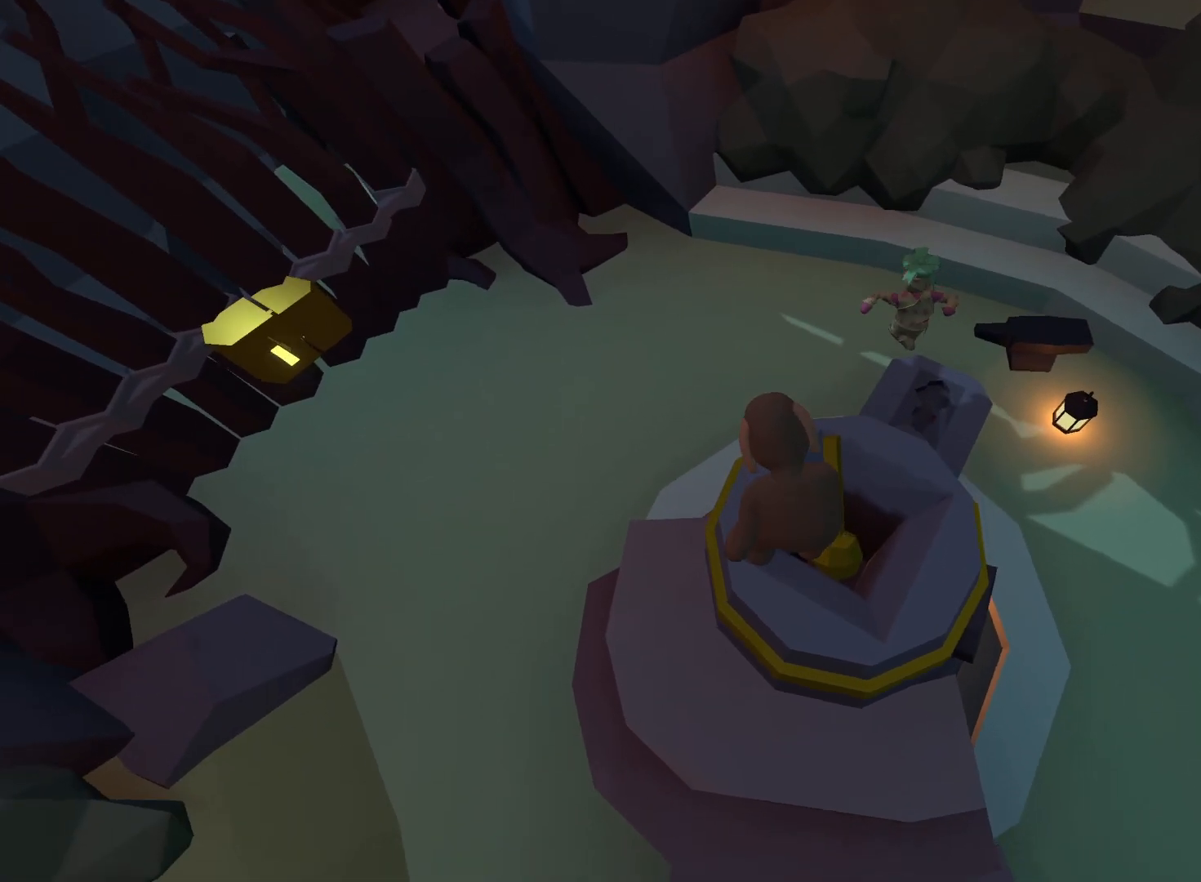
{"dt_ms": 500, "buttons": ["R2"], "left_stick": "center", "right_stick": "center", "events": [[150, "right_stick", "center"]]}
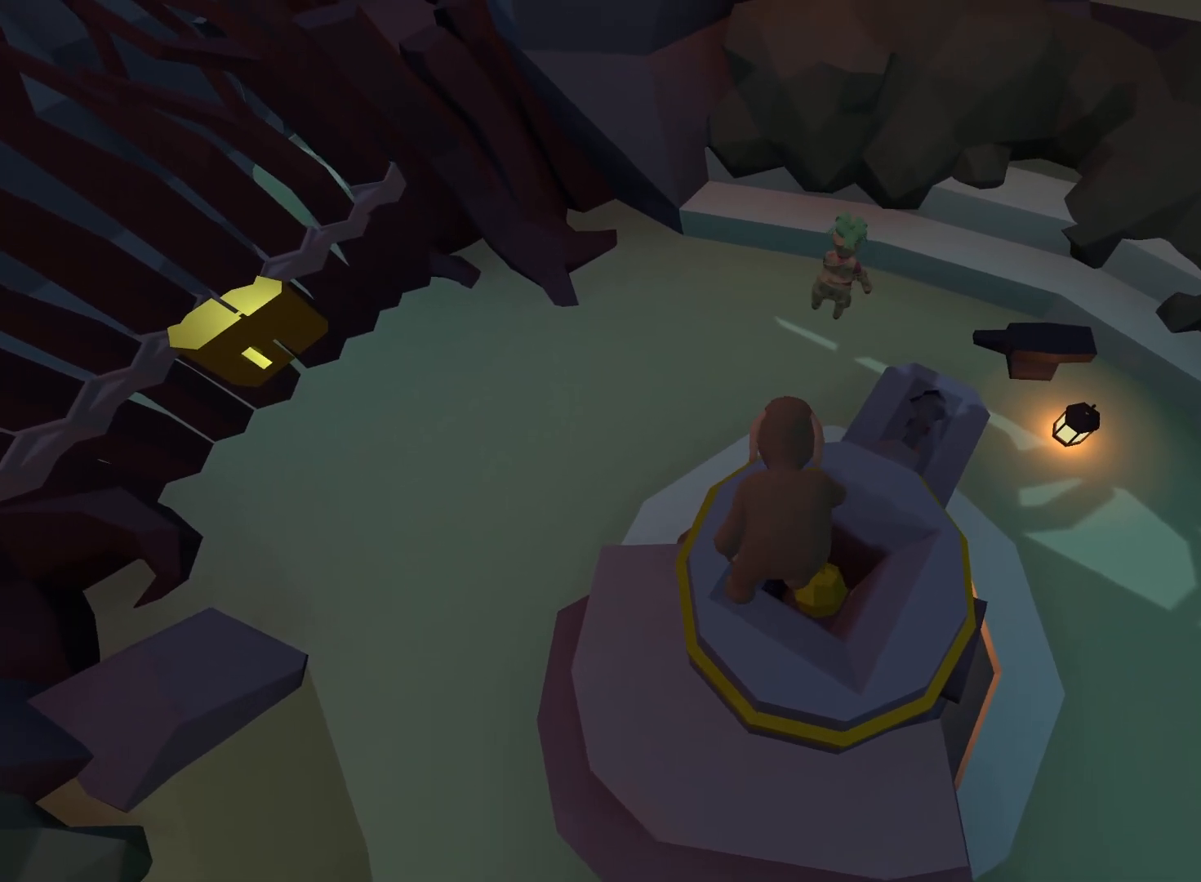
{"dt_ms": 500, "buttons": ["R2"], "left_stick": "down", "right_stick": "down", "events": [[133, "left_stick", "down"], [183, "right_stick", "down"]]}